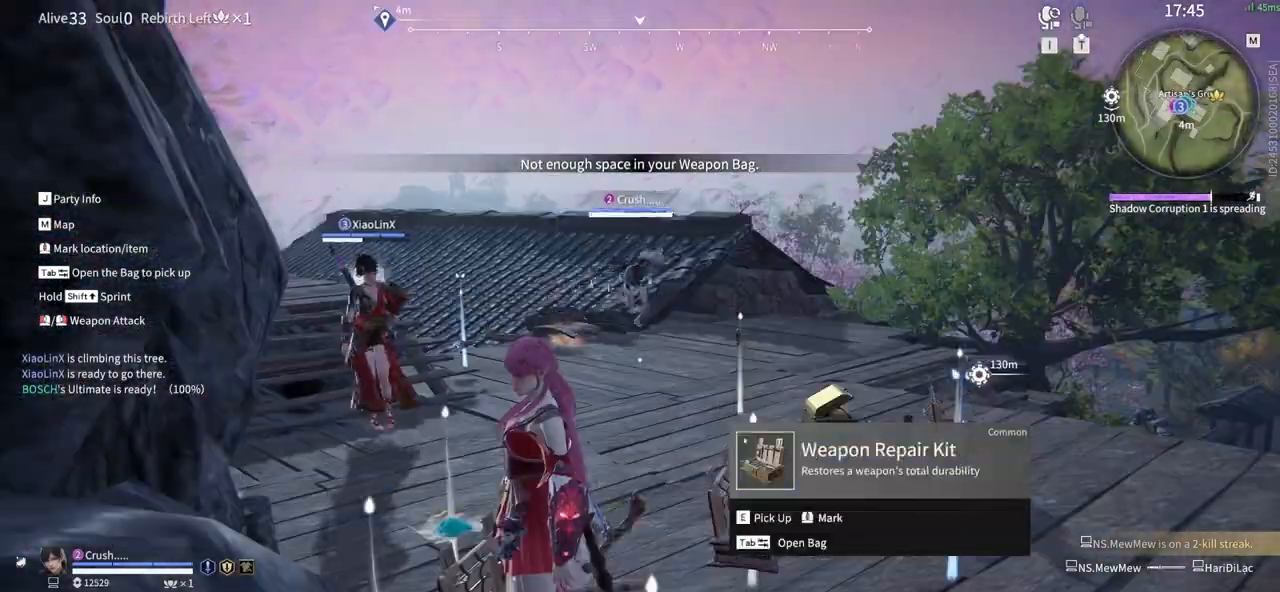
Gameplay with keyboard and mouse; each line is a JSON object with the keys and mouse buttons held at the frame after it. "events" lists presses ("down") and releases ("up") of "1", "2", "3", "4", "5", "a", "alt", "b", "c", "ctrl", "d", "e", "f", "g", "q", "r", "s", "shift", "space", "t", "tab", "tilde", "v", "w", "x", "z", "mouse_left", "mouse_wheel", "mouse_right", "mouse_mb4" and "mouse_mb5" between this image and that frame as [ms after this image, input, new state], when the widget could be followed in between. "mouse_left", "mouse_wheel", "mouse_right", "mouse_mb4", "mouse_mb5" = the "left", "wheel", "right", "mb4", "mb5" buttons of the "mouse" list. No other keys are recorded. "wheel" means that the mouse wheel is clicked or scrolled. Mouse movement is not recorded.
{"keys": ["shift", "w"], "mouse": [], "events": [[217, "w", "down"], [267, "shift", "down"]]}
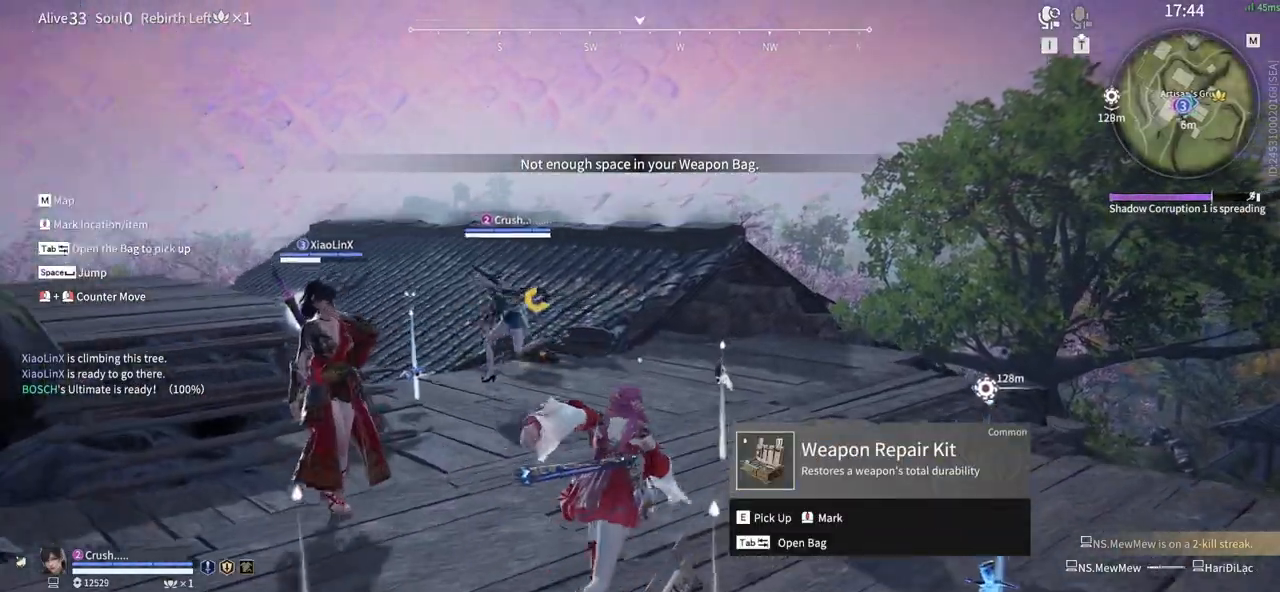
{"keys": ["w"], "mouse": []}
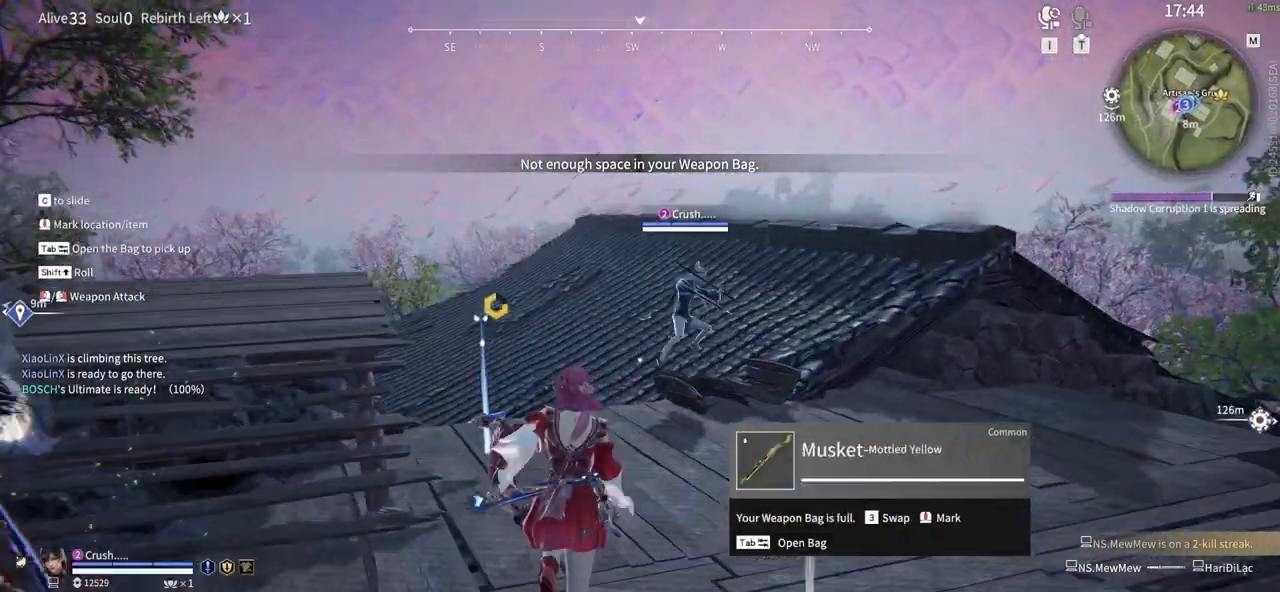
{"keys": ["e", "w"], "mouse": [], "events": [[383, "e", "down"]]}
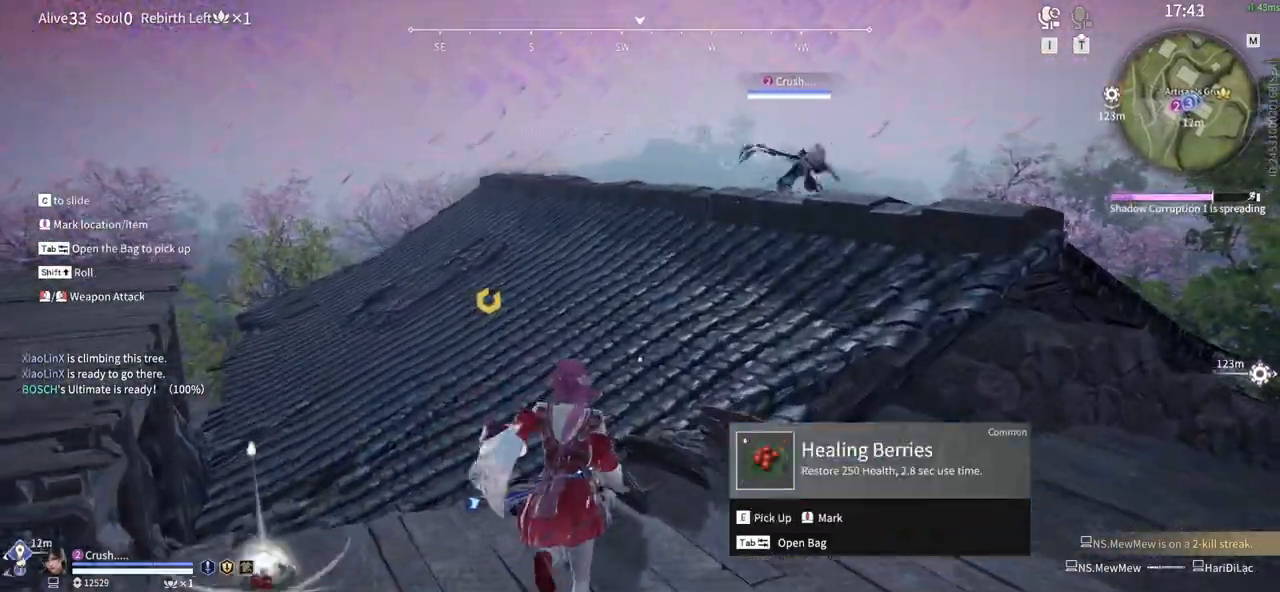
{"keys": ["w"], "mouse": [], "events": [[17, "e", "up"]]}
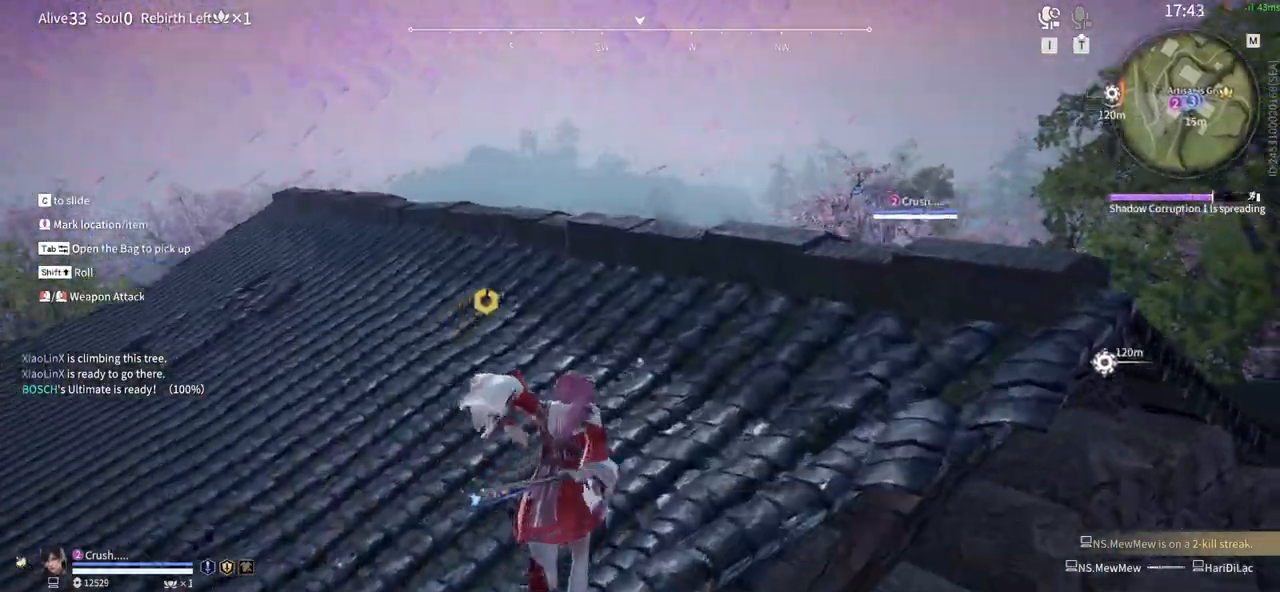
{"keys": ["w"], "mouse": [], "events": []}
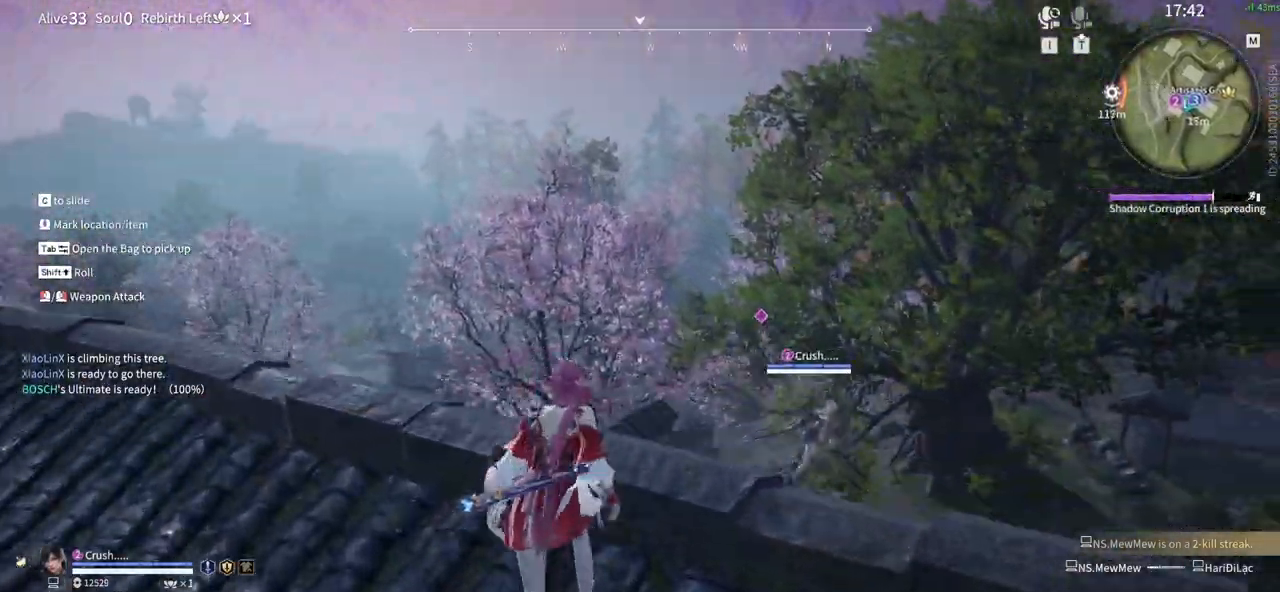
{"keys": ["w"], "mouse": [], "events": []}
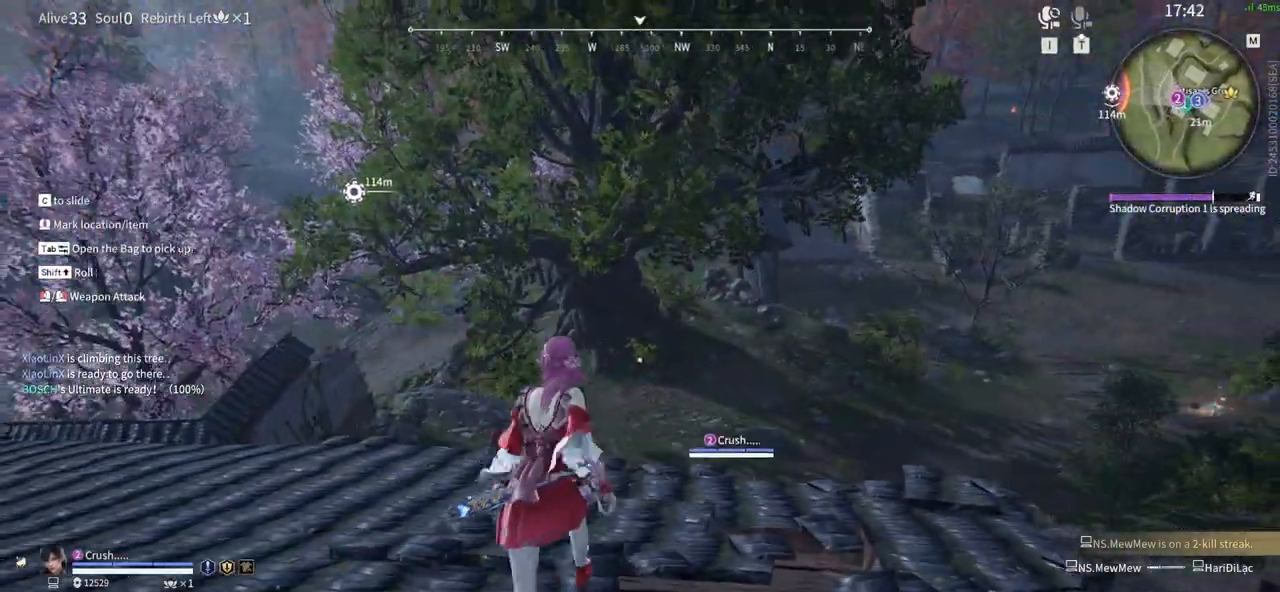
{"keys": ["w"], "mouse": [], "events": []}
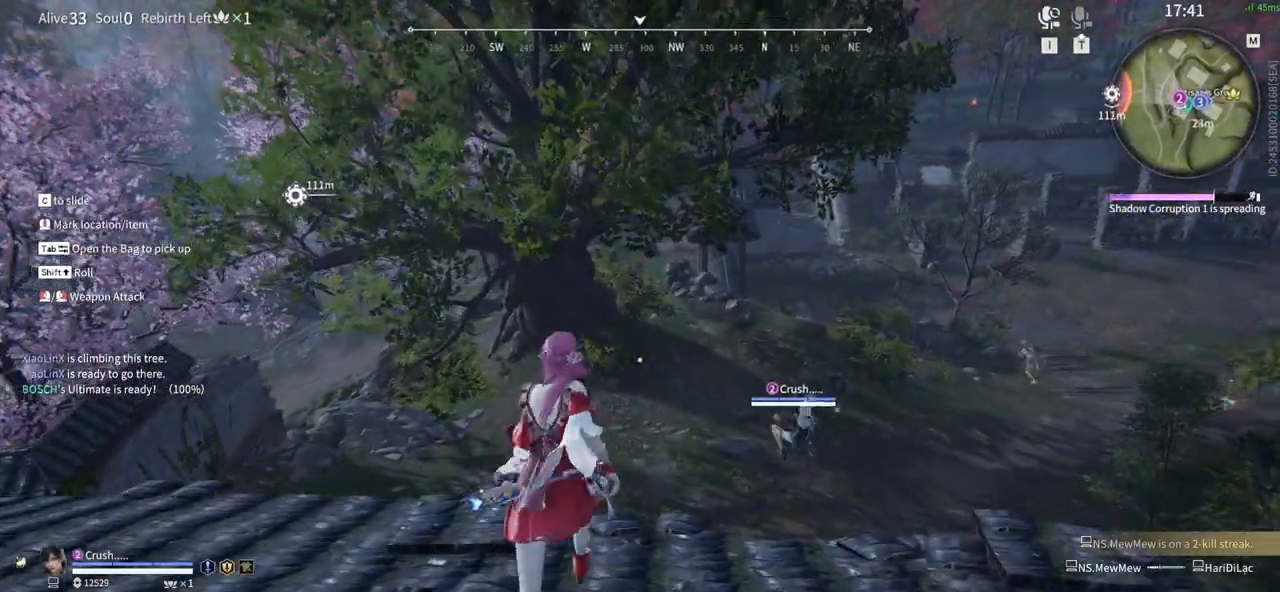
{"keys": ["w"], "mouse": [], "events": [[133, "space", "down"], [317, "space", "up"]]}
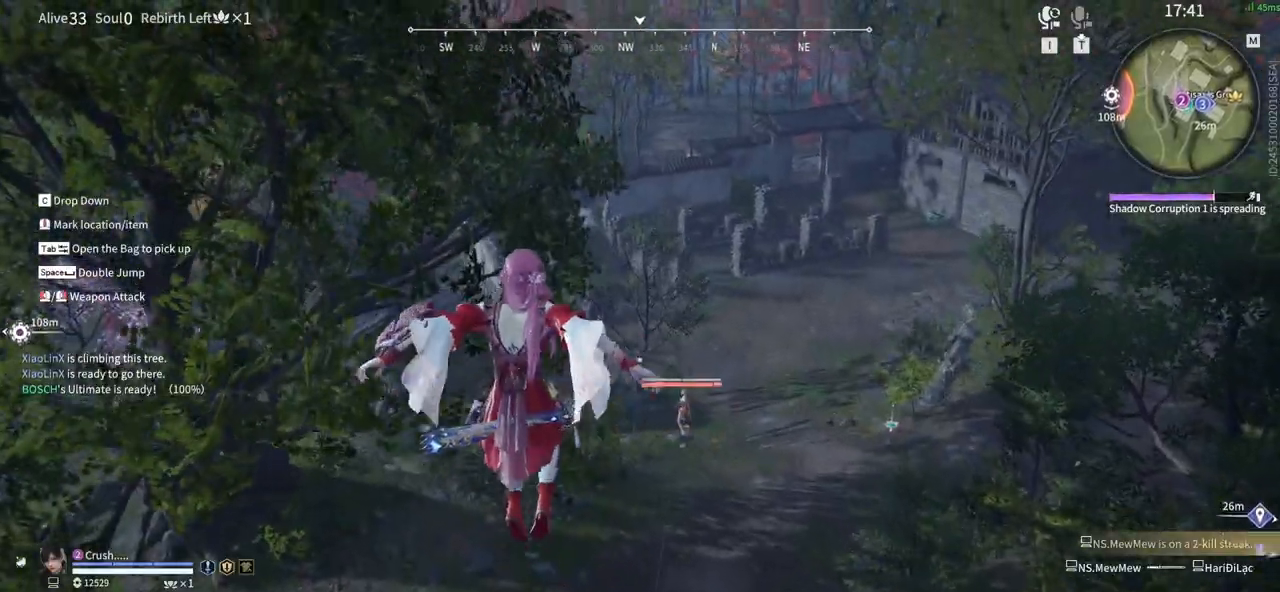
{"keys": ["q", "w"], "mouse": ["left"], "events": [[433, "q", "down"], [483, "mouse_left", "down"]]}
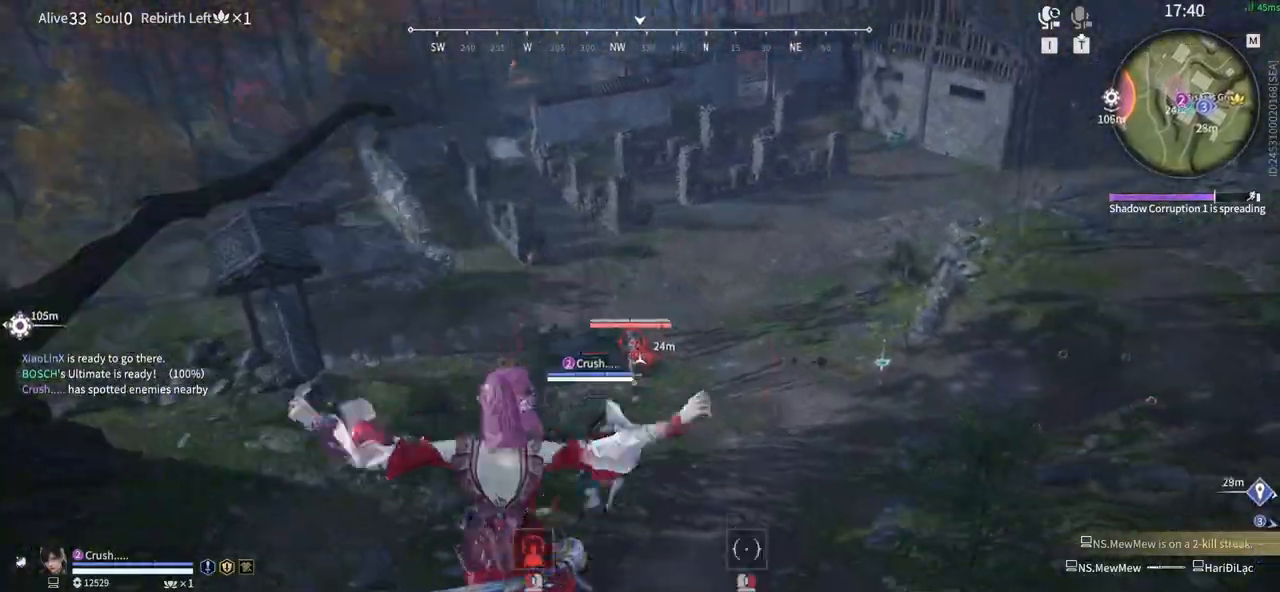
{"keys": ["w"], "mouse": [], "events": [[117, "q", "up"], [167, "mouse_left", "up"]]}
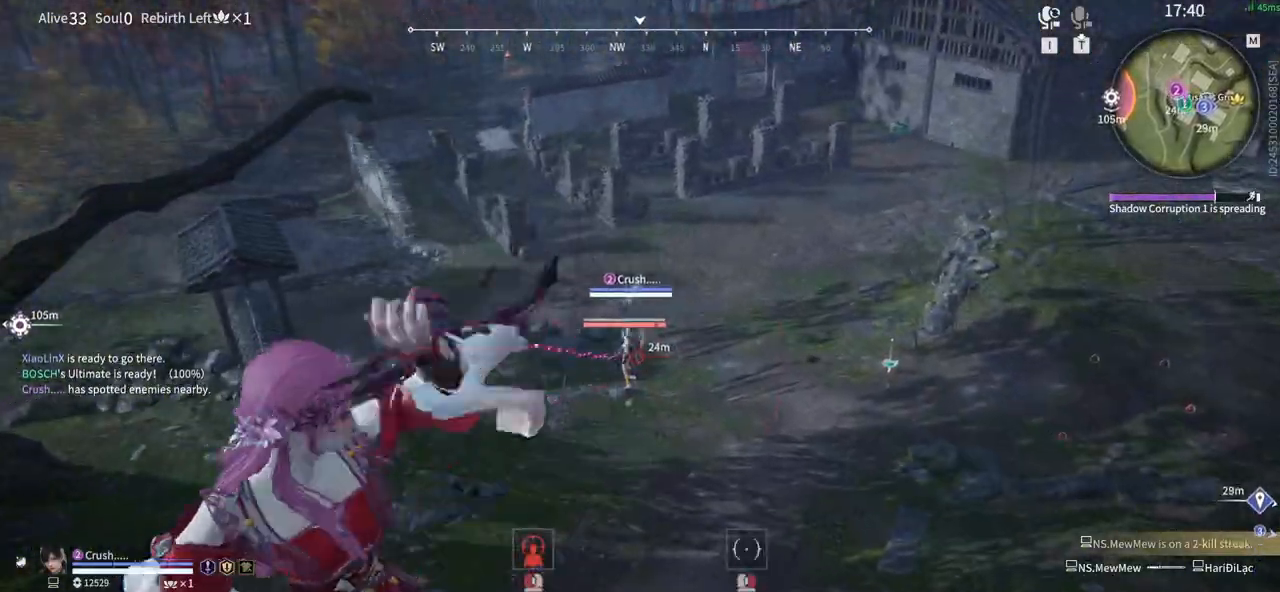
{"keys": ["a", "w"], "mouse": [], "events": [[283, "a", "down"]]}
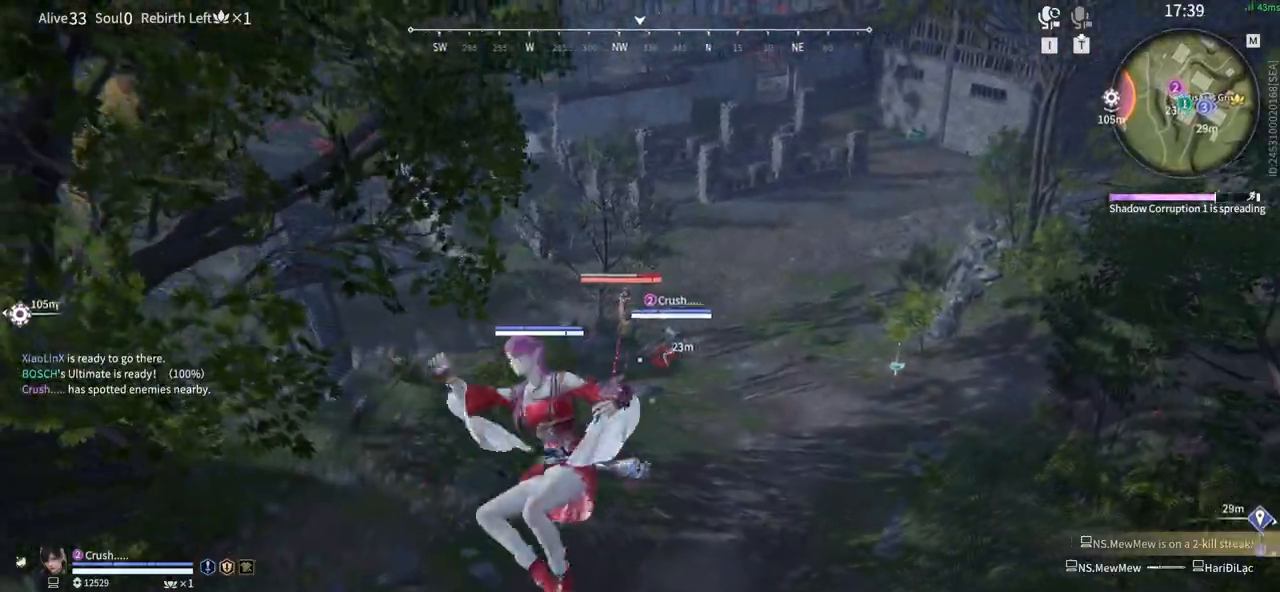
{"keys": ["a", "w"], "mouse": [], "events": []}
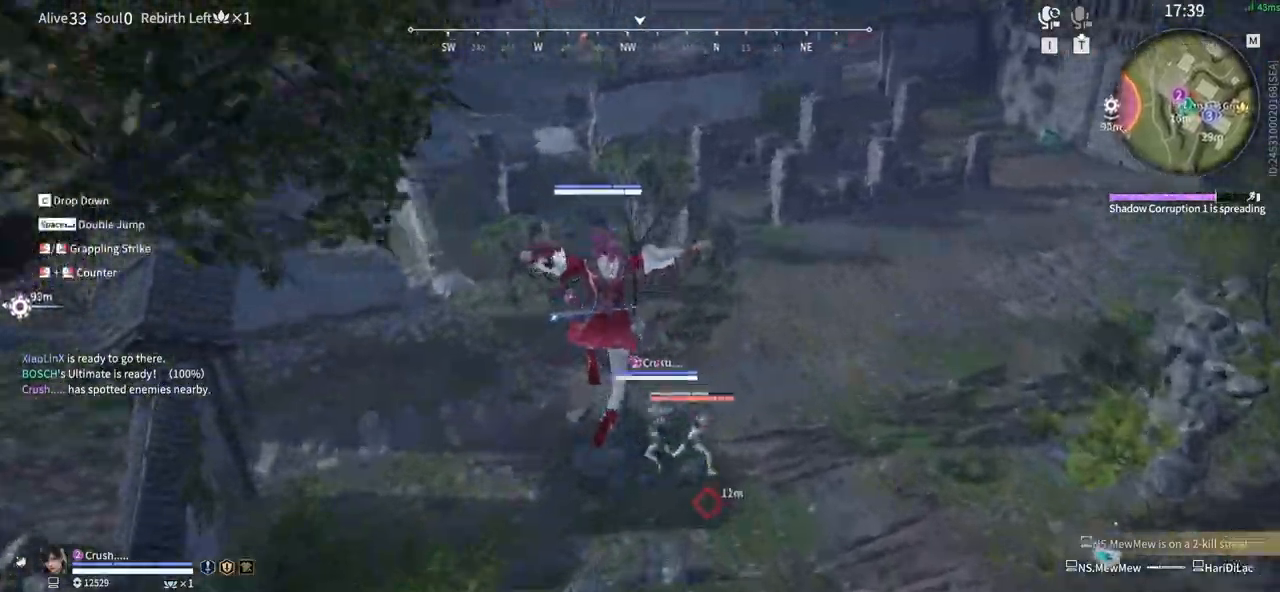
{"keys": ["space"], "mouse": []}
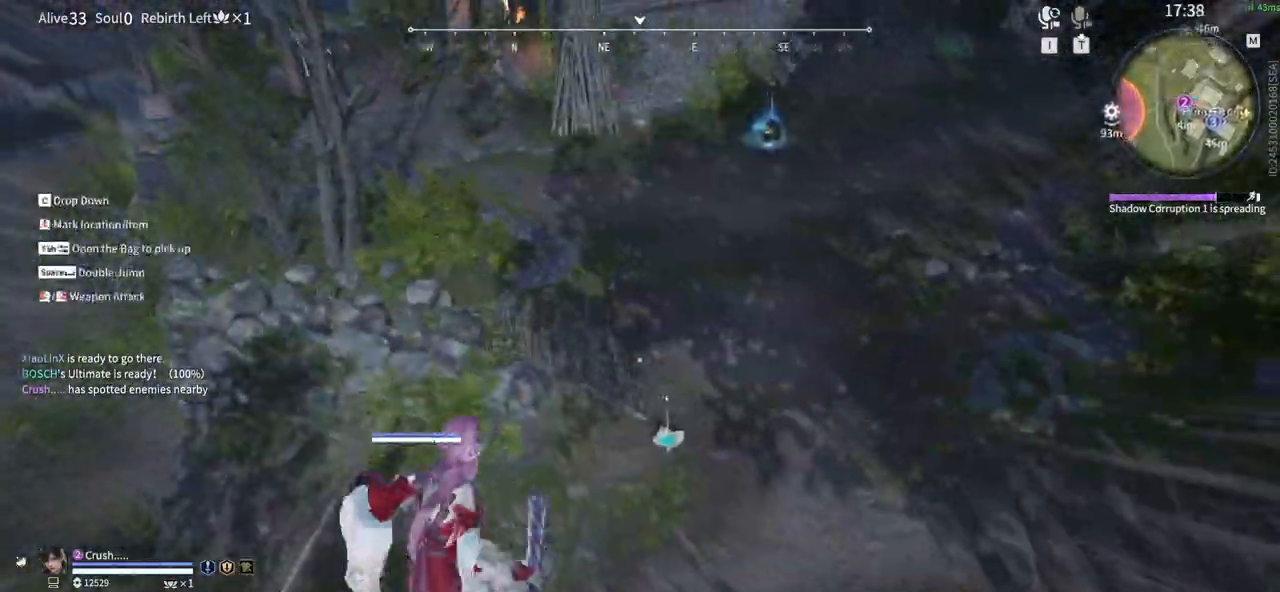
{"keys": [], "mouse": [], "events": [[33, "space", "up"]]}
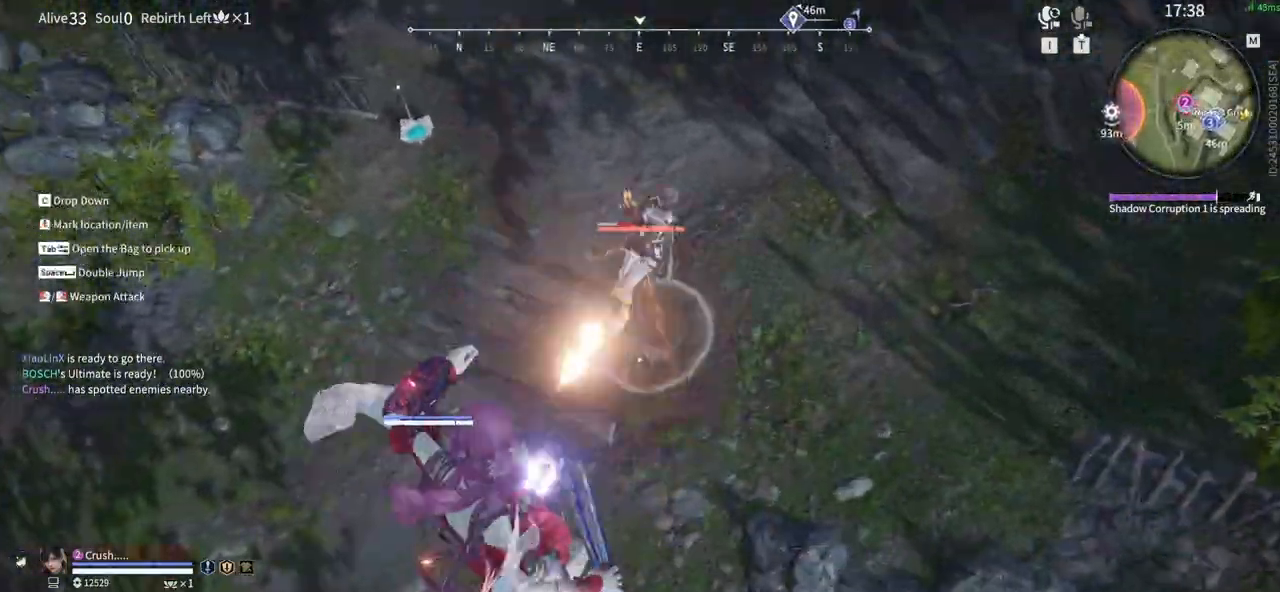
{"keys": ["w"], "mouse": []}
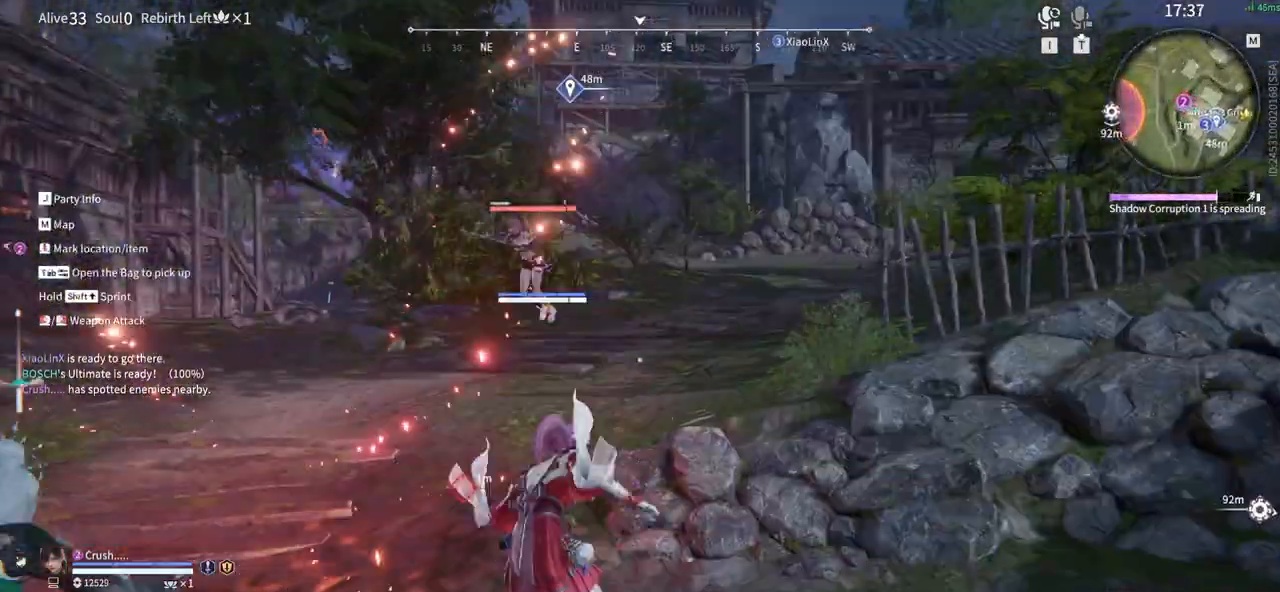
{"keys": ["w"], "mouse": ["right"], "events": [[33, "shift", "down"], [217, "mouse_right", "down"], [350, "shift", "up"]]}
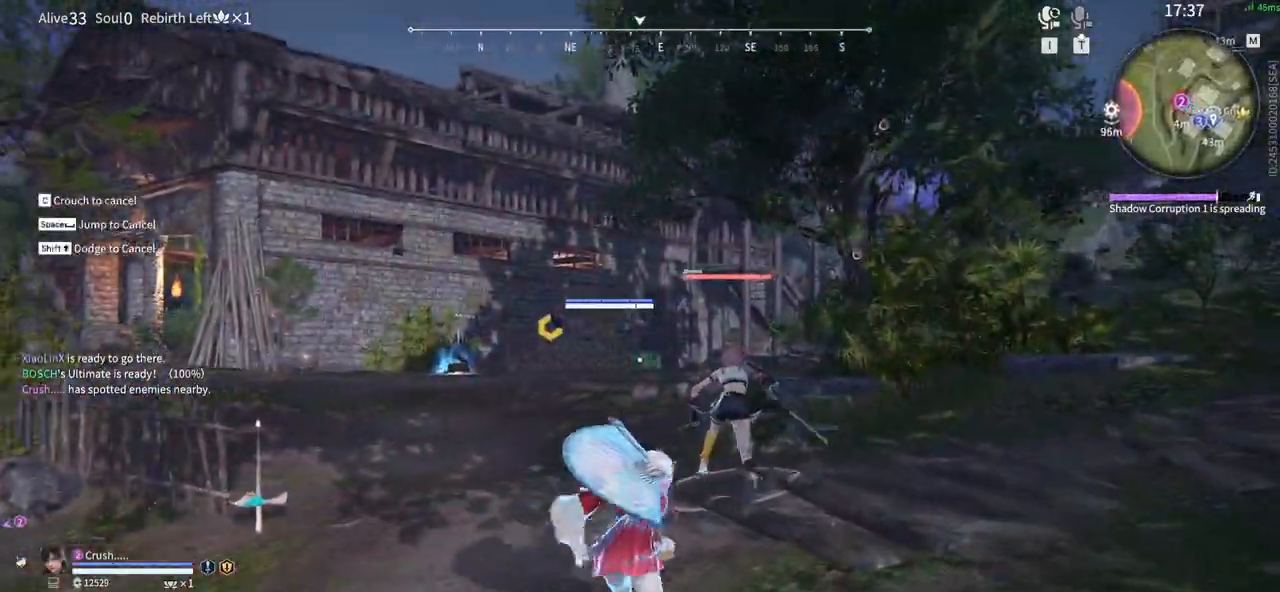
{"keys": [], "mouse": [], "events": [[417, "w", "up"], [467, "mouse_right", "up"]]}
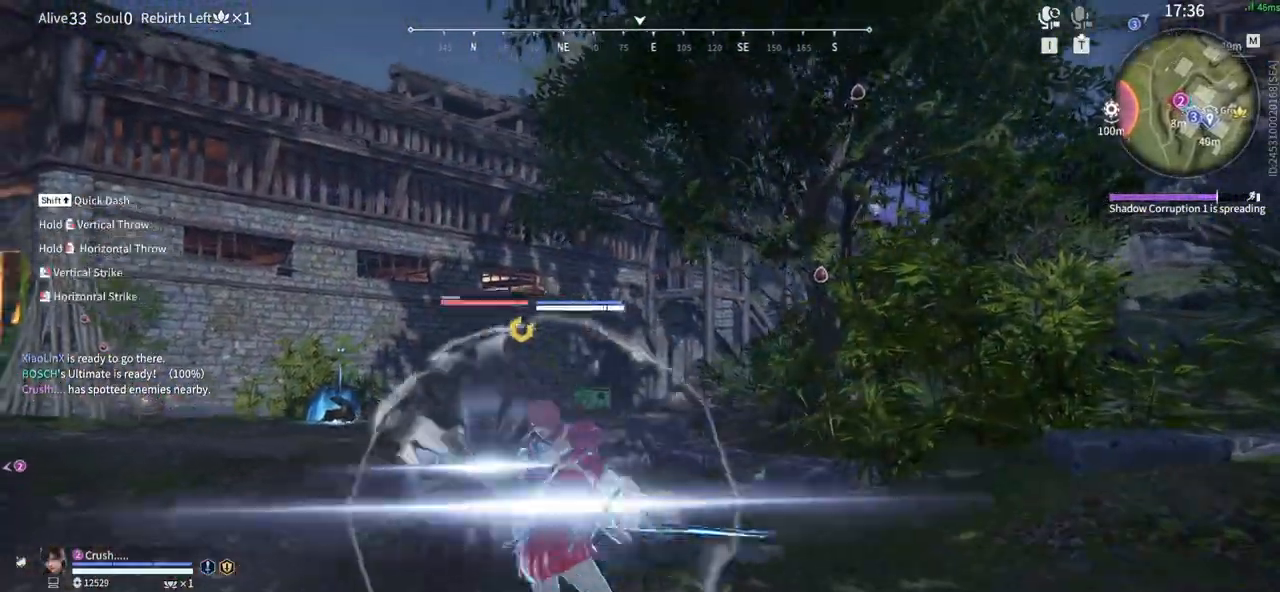
{"keys": [], "mouse": []}
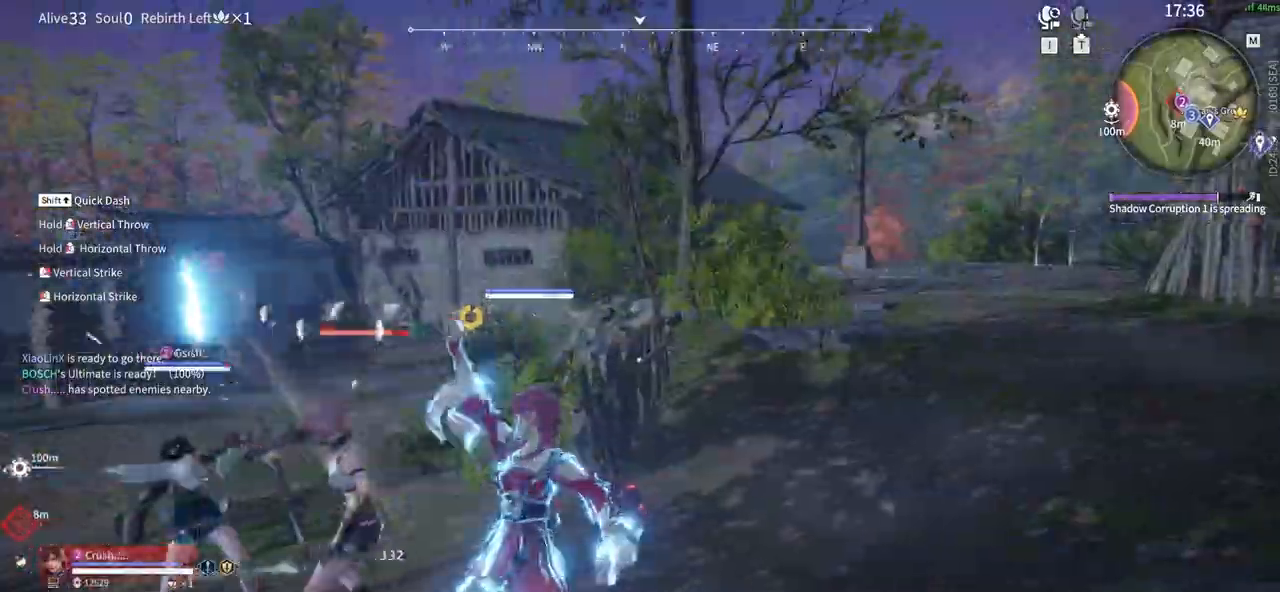
{"keys": [], "mouse": ["left"], "events": [[267, "c", "down"], [450, "c", "up"], [450, "mouse_left", "down"]]}
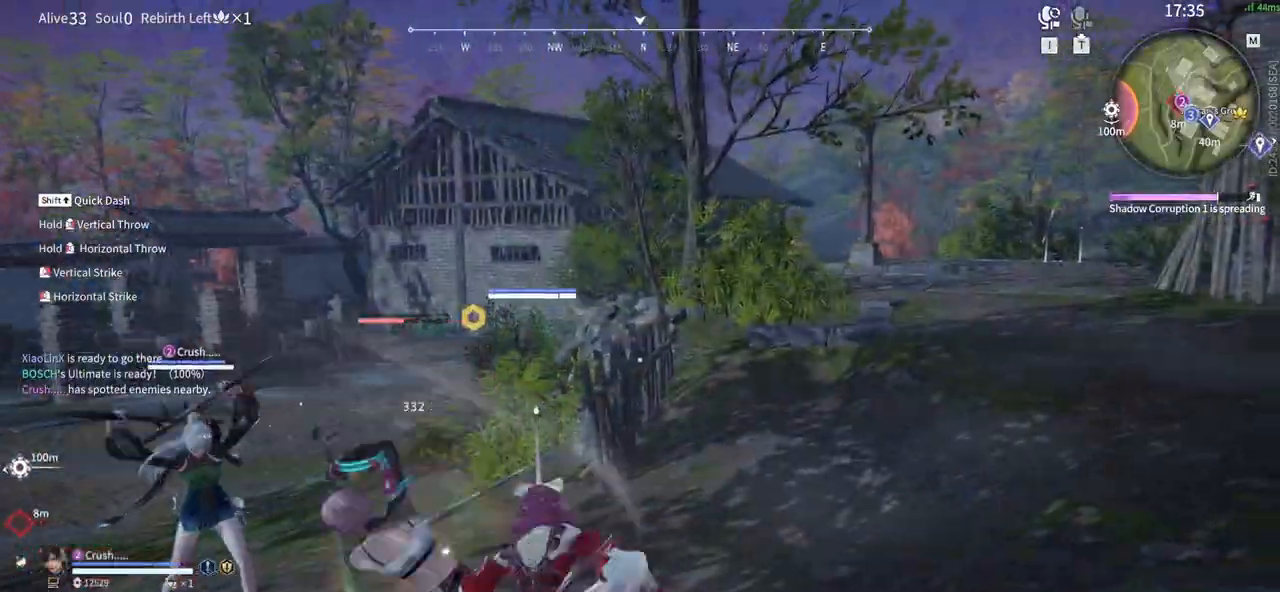
{"keys": [], "mouse": [], "events": [[83, "mouse_left", "up"]]}
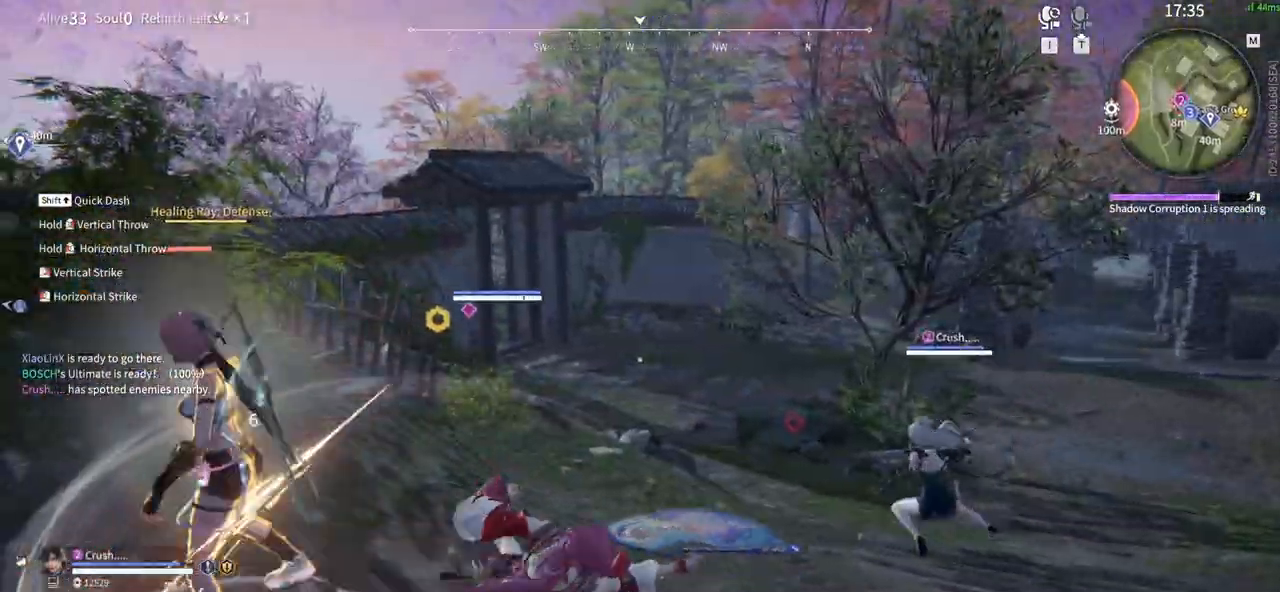
{"keys": [], "mouse": [], "events": [[50, "c", "down"], [100, "mouse_right", "down"], [200, "c", "up"], [250, "mouse_right", "up"]]}
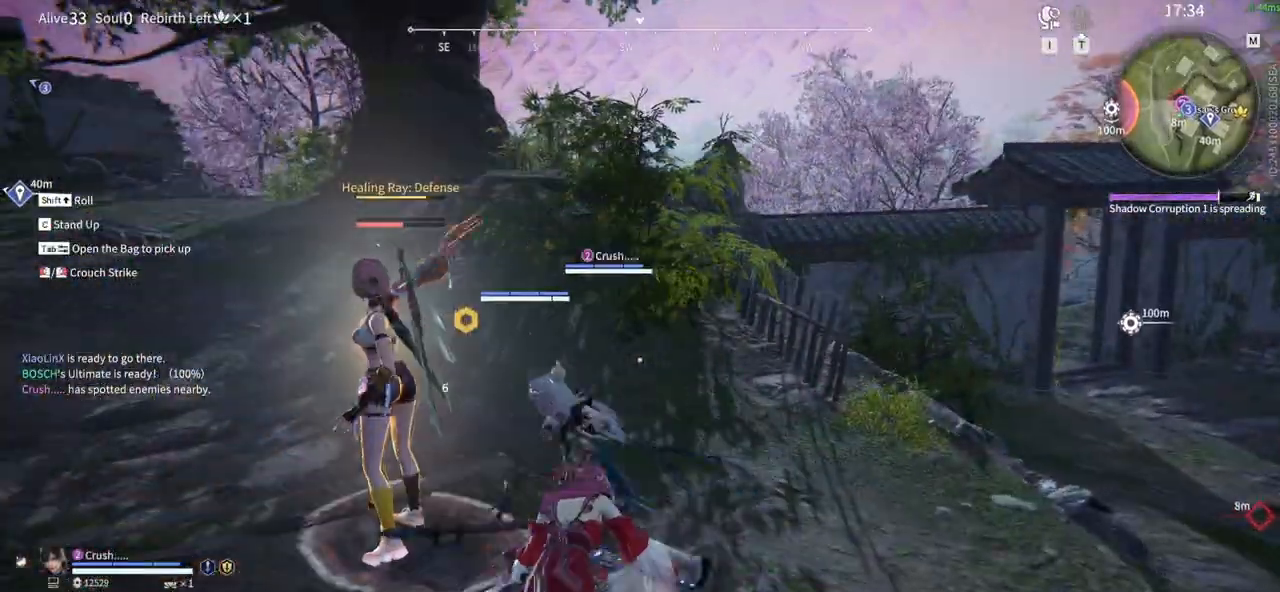
{"keys": [], "mouse": ["left"], "events": [[217, "mouse_left", "down"], [300, "mouse_left", "up"], [400, "mouse_left", "down"]]}
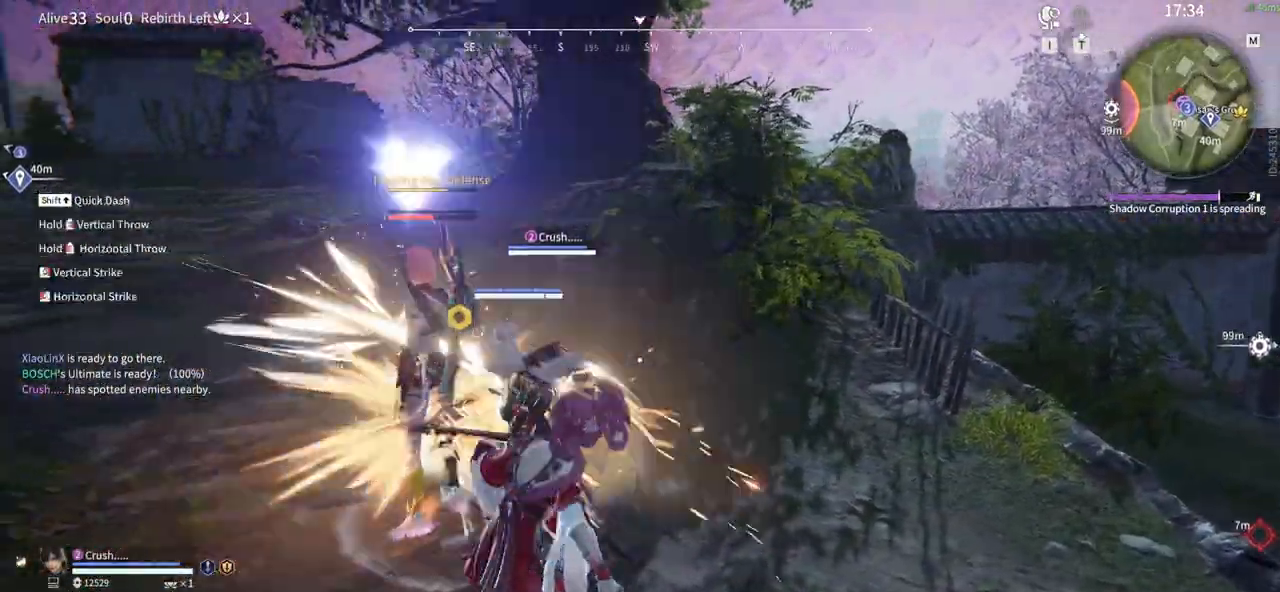
{"keys": ["s"], "mouse": []}